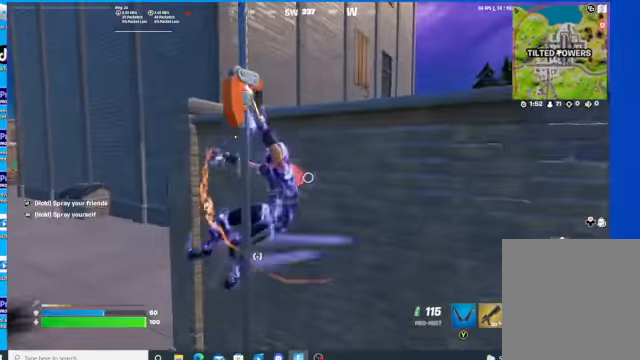
Gameplay with a controller (Xbox layout); each line is a JSON object with the inputs held at the frame after it. "events" lists button and stick changes between this image and that frame as [ms after this image, input, new state], when the widget could be followed in between.
{"buttons": [], "left_stick": "center", "right_stick": "down", "events": [[434, "left_stick", "center"], [467, "right_stick", "down"]]}
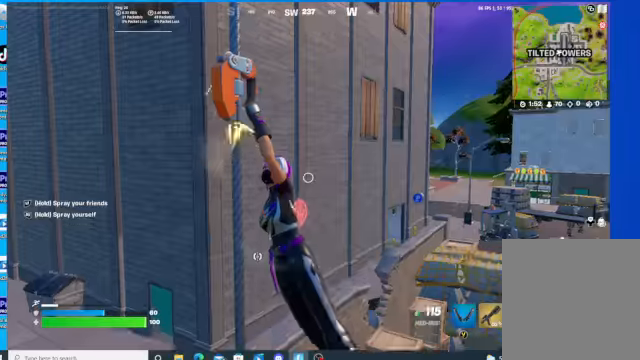
{"buttons": [], "left_stick": "center", "right_stick": "center", "events": [[200, "right_stick", "center"]]}
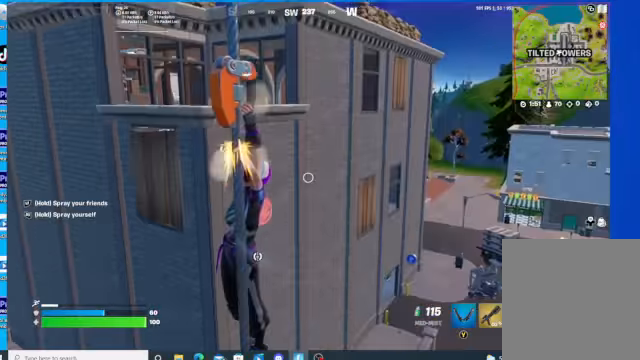
{"buttons": [], "left_stick": "center", "right_stick": "center", "events": []}
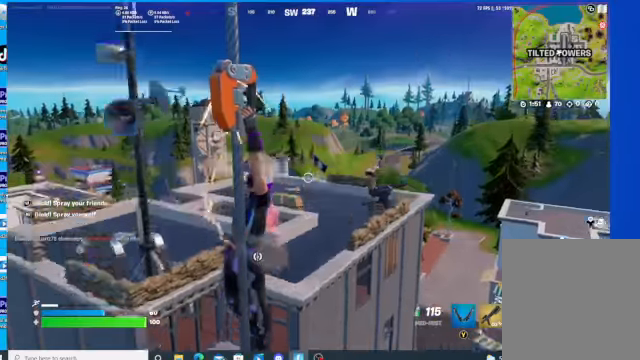
{"buttons": [], "left_stick": "center", "right_stick": "center", "events": []}
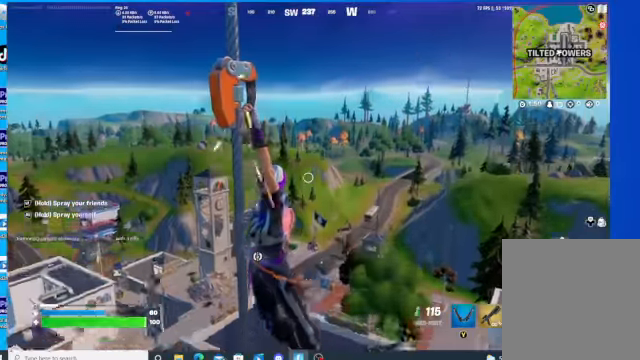
{"buttons": [], "left_stick": "center", "right_stick": "center", "events": []}
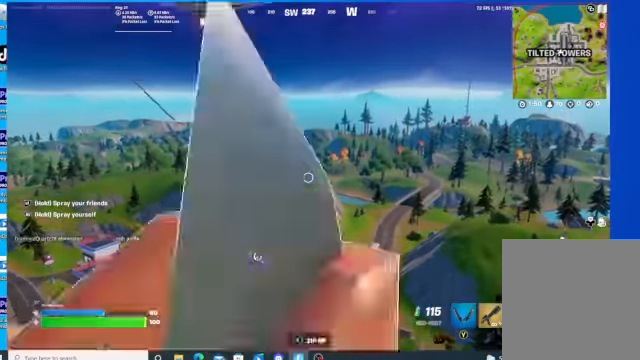
{"buttons": [], "left_stick": "center", "right_stick": "center", "events": []}
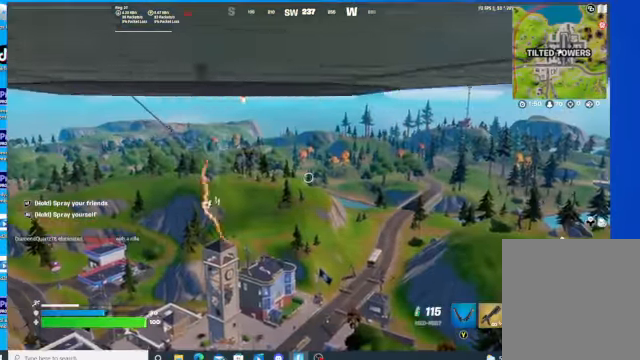
{"buttons": [], "left_stick": "up-left", "right_stick": "up-left", "events": [[67, "right_stick", "down-left"], [100, "left_stick", "down-left"], [167, "right_stick", "left"], [400, "left_stick", "left"], [400, "right_stick", "up-left"], [500, "left_stick", "up-left"]]}
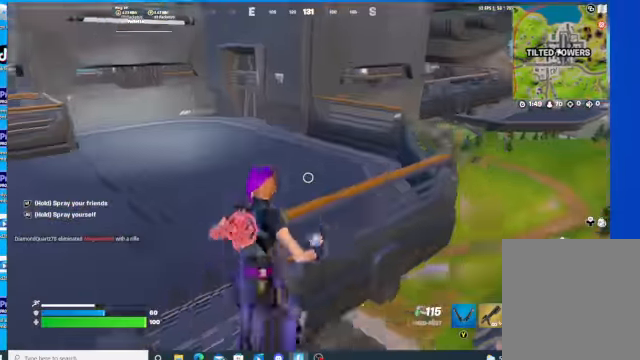
{"buttons": [], "left_stick": "up", "right_stick": "left", "events": [[367, "L1", "down"], [400, "left_stick", "up"], [434, "right_stick", "left"], [500, "L1", "up"]]}
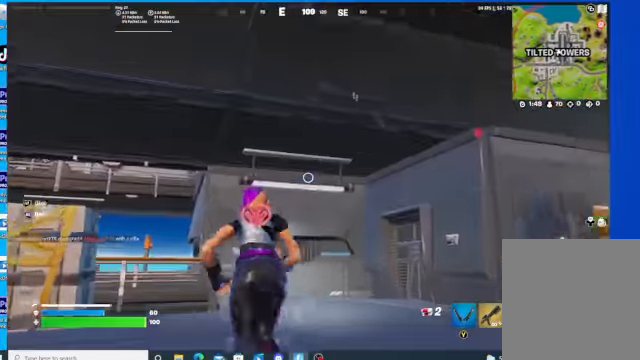
{"buttons": ["L1"], "left_stick": "up-right", "right_stick": "left", "events": [[34, "right_stick", "down"], [100, "L1", "down"], [200, "L1", "up"], [200, "left_stick", "up-right"], [300, "right_stick", "left"], [467, "L1", "down"]]}
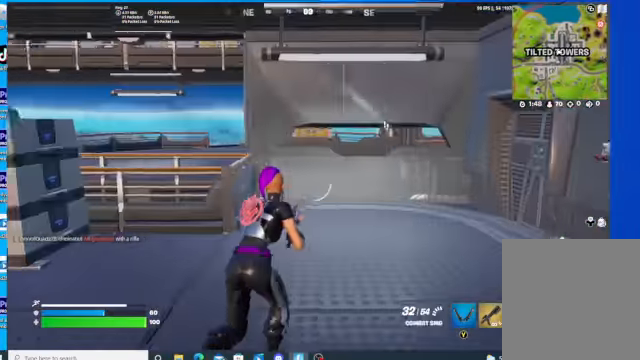
{"buttons": [], "left_stick": "up-right", "right_stick": "right", "events": [[100, "L1", "up"], [200, "right_stick", "right"]]}
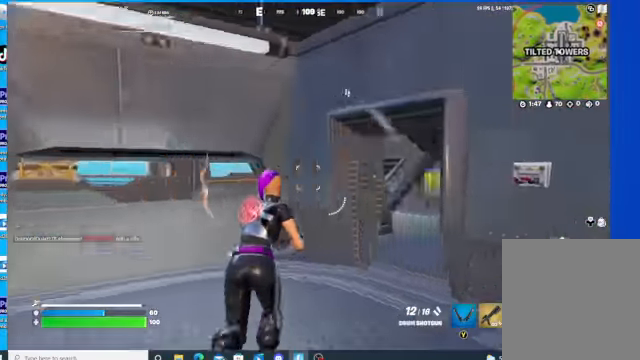
{"buttons": [], "left_stick": "up", "right_stick": "left", "events": [[400, "right_stick", "left"], [467, "left_stick", "up"]]}
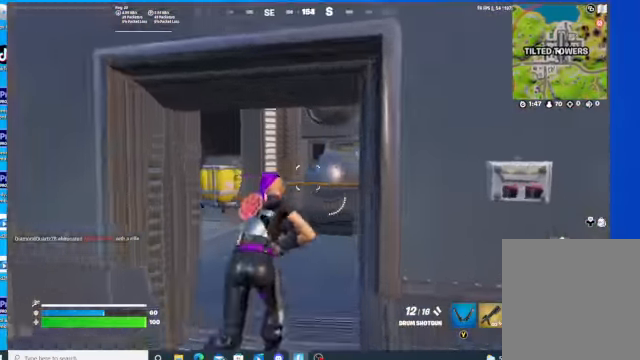
{"buttons": [], "left_stick": "up-left", "right_stick": "center", "events": [[100, "left_stick", "up-left"], [467, "right_stick", "center"]]}
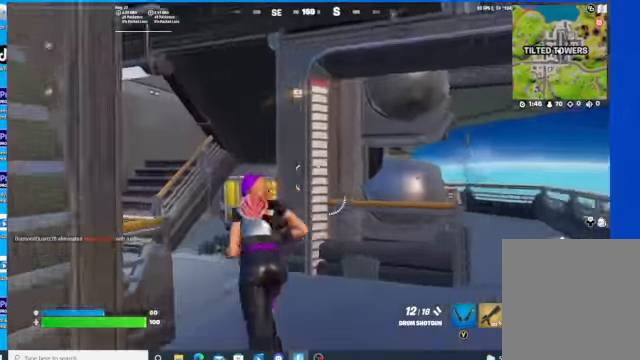
{"buttons": [], "left_stick": "up-left", "right_stick": "center", "events": []}
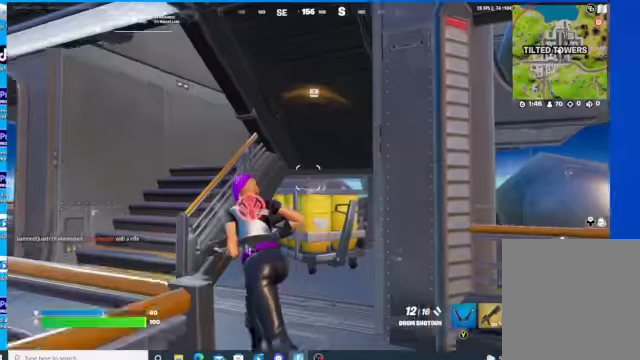
{"buttons": [], "left_stick": "up-left", "right_stick": "right", "events": [[434, "right_stick", "right"]]}
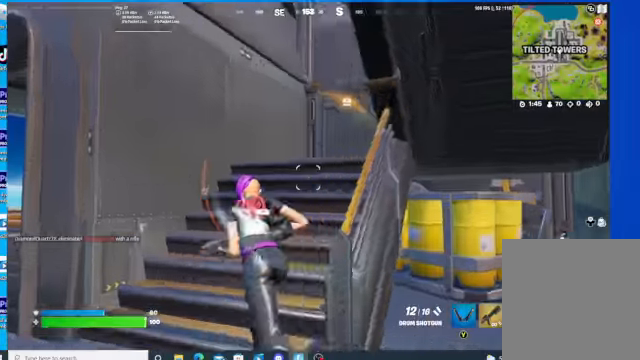
{"buttons": [], "left_stick": "up", "right_stick": "right", "events": [[100, "left_stick", "up"]]}
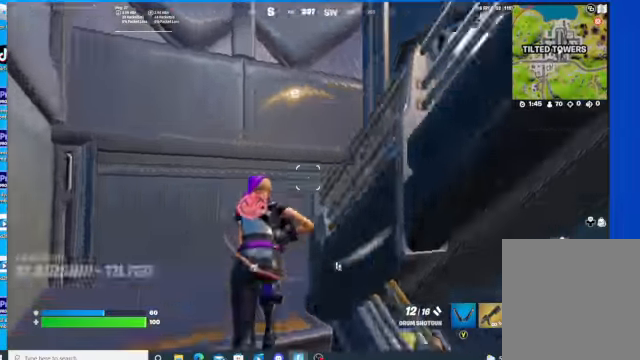
{"buttons": [], "left_stick": "up", "right_stick": "right", "events": []}
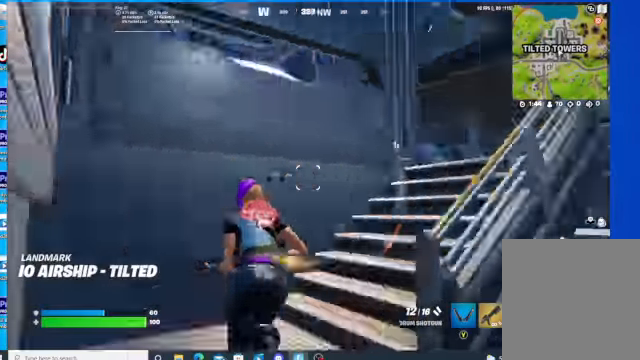
{"buttons": [], "left_stick": "up", "right_stick": "right", "events": []}
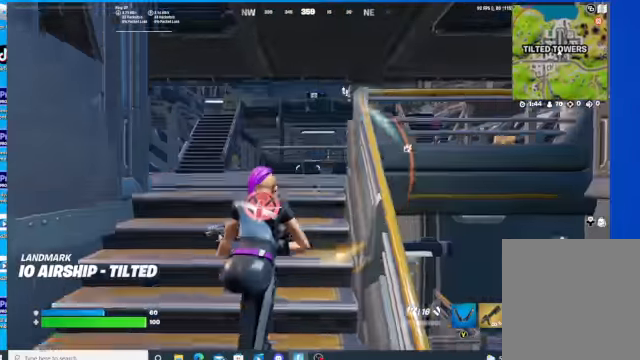
{"buttons": [], "left_stick": "up", "right_stick": "right", "events": []}
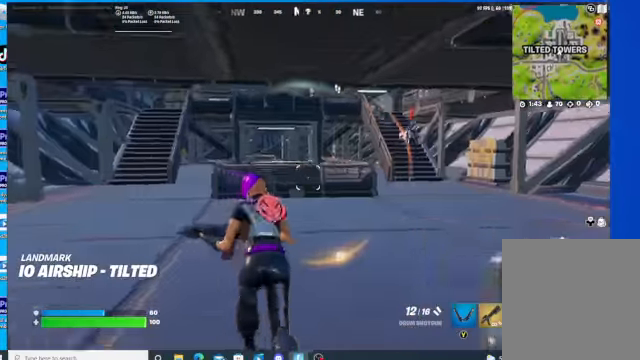
{"buttons": [], "left_stick": "up-right", "right_stick": "center", "events": [[34, "left_stick", "up-right"], [167, "right_stick", "center"]]}
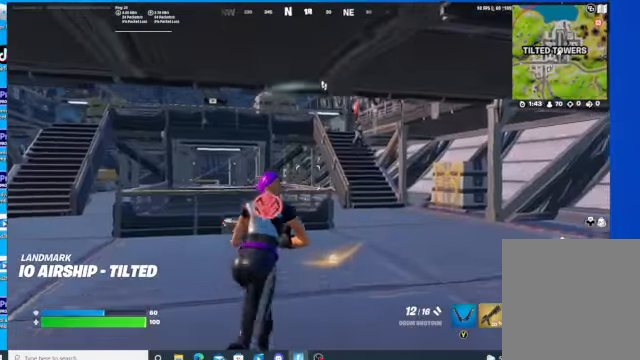
{"buttons": [], "left_stick": "down", "right_stick": "center", "events": [[67, "left_stick", "down"]]}
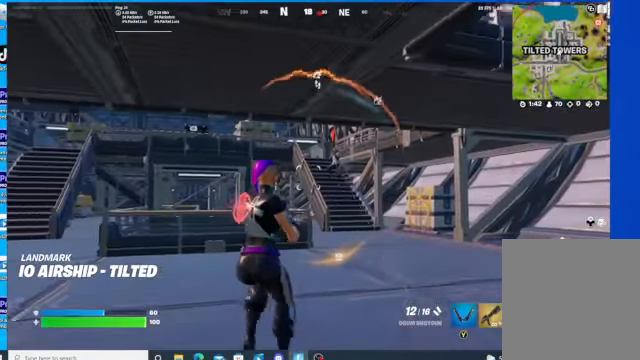
{"buttons": [], "left_stick": "up-right", "right_stick": "right", "events": [[34, "right_stick", "right"], [100, "left_stick", "down-right"], [267, "left_stick", "up-right"]]}
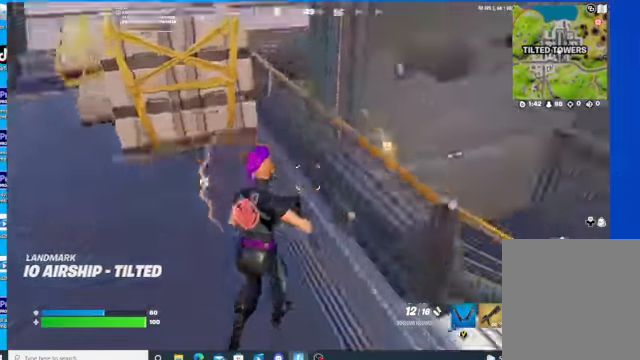
{"buttons": [], "left_stick": "up", "right_stick": "center", "events": [[367, "right_stick", "center"], [400, "A", "down"], [500, "A", "up"], [500, "left_stick", "up"]]}
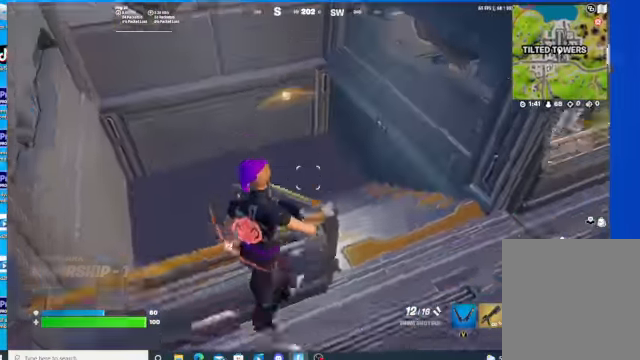
{"buttons": [], "left_stick": "up", "right_stick": "center", "events": [[67, "right_stick", "down-left"], [300, "right_stick", "center"]]}
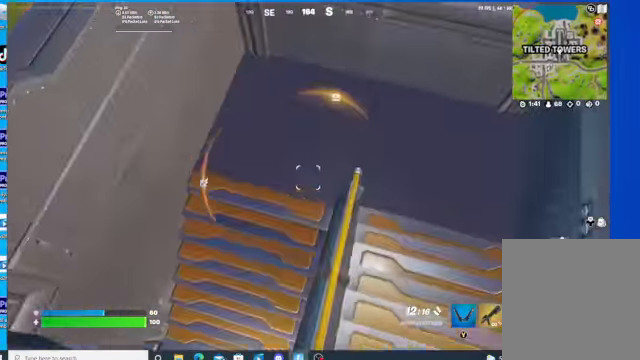
{"buttons": [], "left_stick": "up-left", "right_stick": "left", "events": [[34, "right_stick", "left"], [300, "left_stick", "up-left"]]}
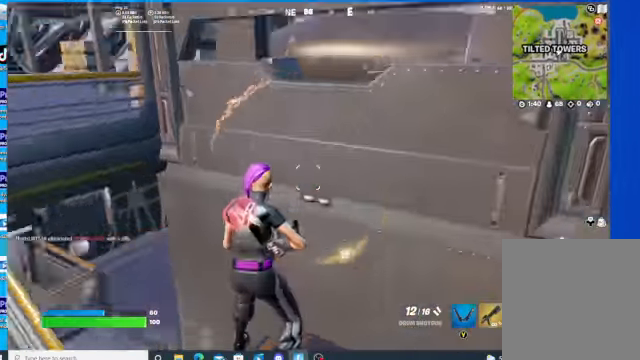
{"buttons": [], "left_stick": "up-left", "right_stick": "down-left", "events": [[467, "right_stick", "down-left"]]}
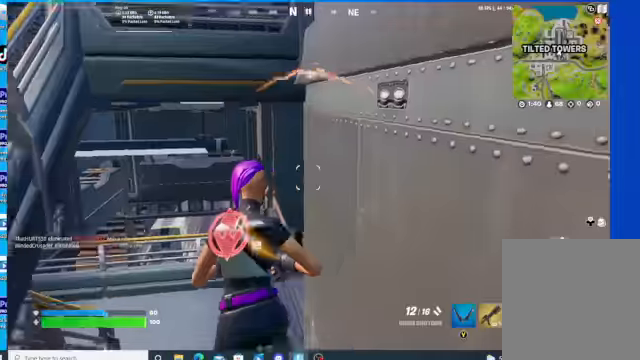
{"buttons": [], "left_stick": "up", "right_stick": "right", "events": [[200, "left_stick", "up"], [367, "right_stick", "right"]]}
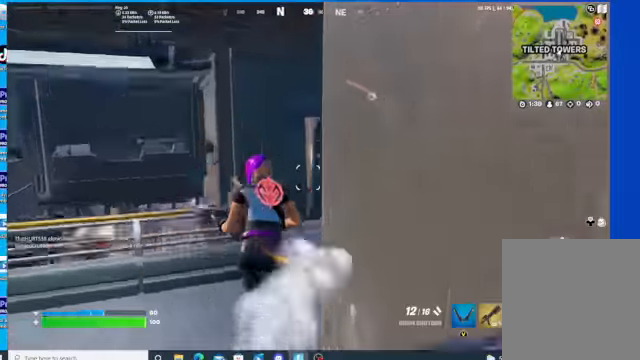
{"buttons": [], "left_stick": "up-right", "right_stick": "center", "events": [[134, "right_stick", "center"], [167, "left_stick", "up-right"]]}
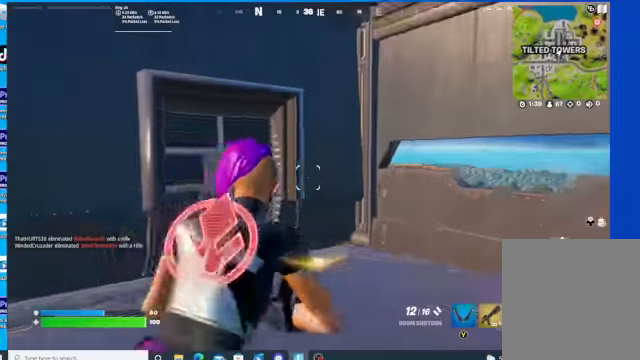
{"buttons": [], "left_stick": "up-left", "right_stick": "left", "events": [[34, "left_stick", "up"], [134, "left_stick", "up-left"], [234, "right_stick", "left"]]}
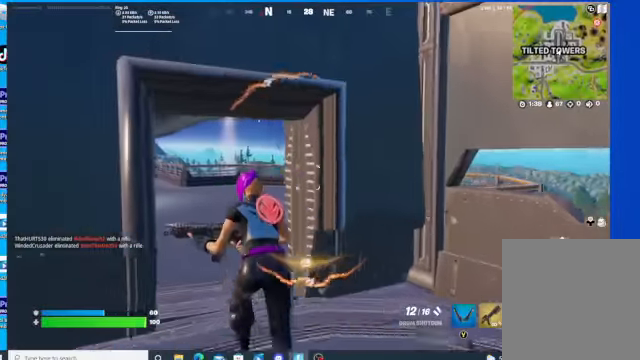
{"buttons": [], "left_stick": "up", "right_stick": "left", "events": [[134, "left_stick", "up"], [267, "L1", "down"], [434, "L1", "up"]]}
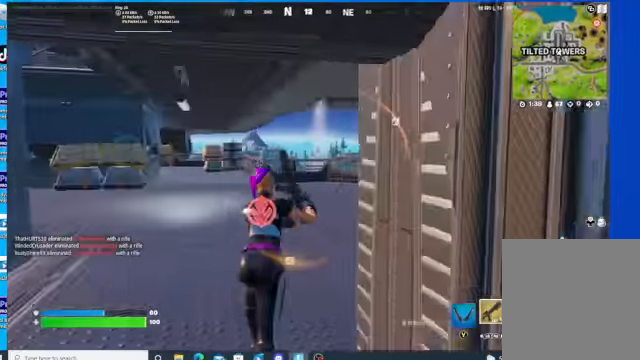
{"buttons": [], "left_stick": "up-right", "right_stick": "left", "events": [[167, "left_stick", "up-right"]]}